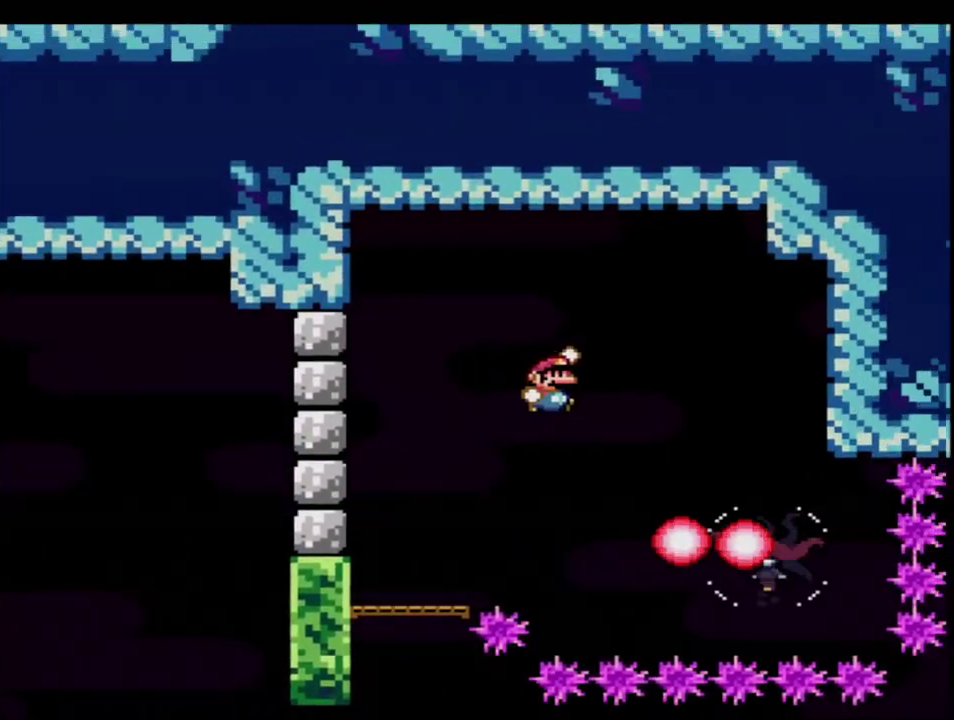
Gameplay with a controller (Nintendo layout); each line is a JSON object with the inputs held at the frame after it. "events" lists button and stick changes between this image and that frame as [ms after this image, input, new state], when the widget could be followed in between. Not read: L3 R3.
{"buttons": ["B", "Y", "DPAD_LEFT"], "events": [[267, "B", "up"], [333, "DPAD_RIGHT", "up"], [367, "B", "down"], [400, "DPAD_LEFT", "down"]]}
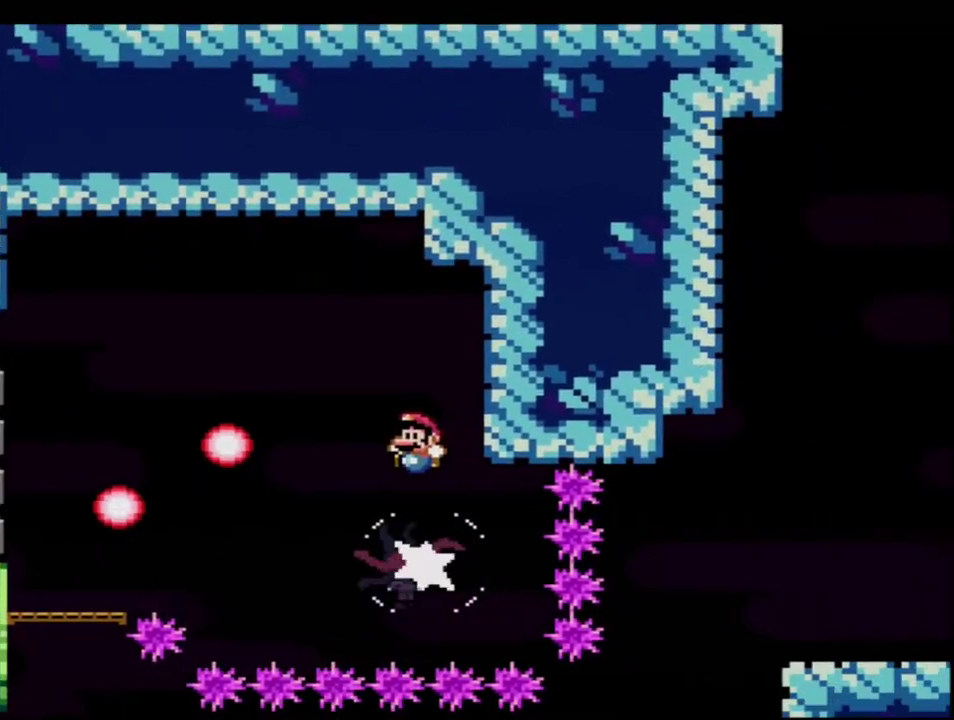
{"buttons": ["B", "Y"], "events": [[167, "DPAD_LEFT", "up"], [200, "B", "up"], [417, "B", "down"]]}
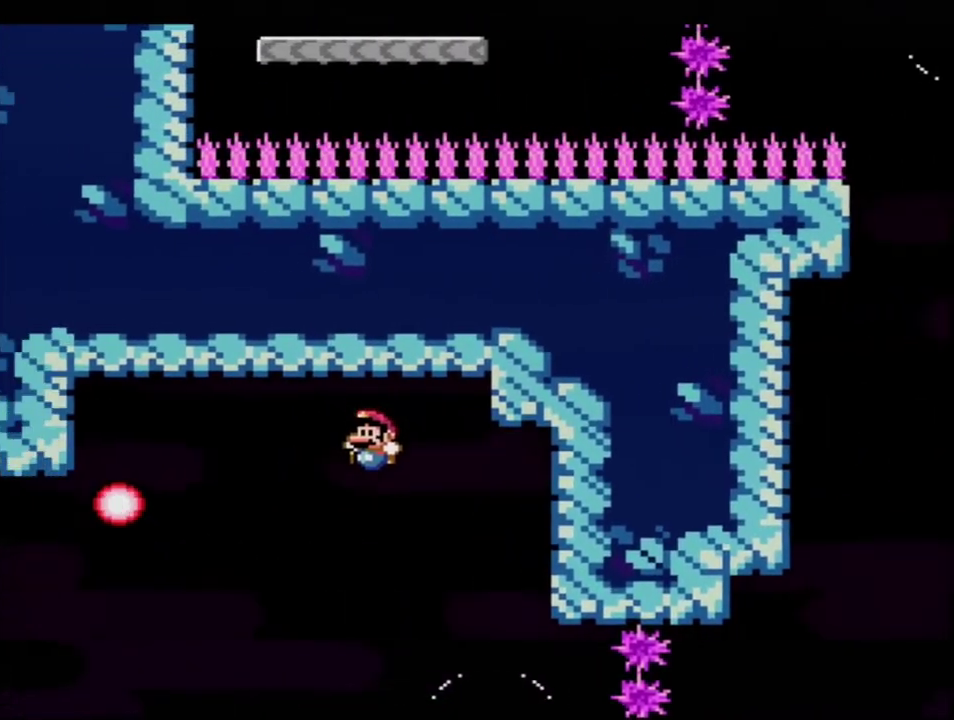
{"buttons": ["Y"], "events": [[150, "DPAD_LEFT", "down"], [333, "DPAD_UP", "down"], [400, "R1", "down"], [483, "B", "up"], [483, "DPAD_LEFT", "up"], [483, "DPAD_UP", "up"], [483, "R1", "up"]]}
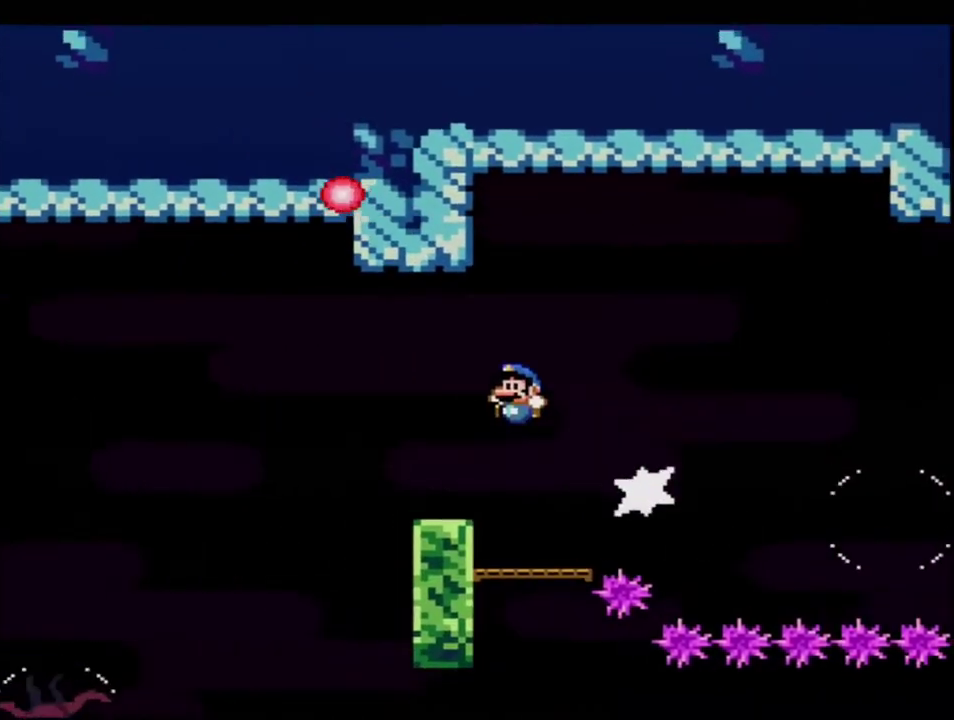
{"buttons": ["B", "Y", "DPAD_RIGHT"], "events": [[417, "DPAD_RIGHT", "down"], [483, "B", "down"]]}
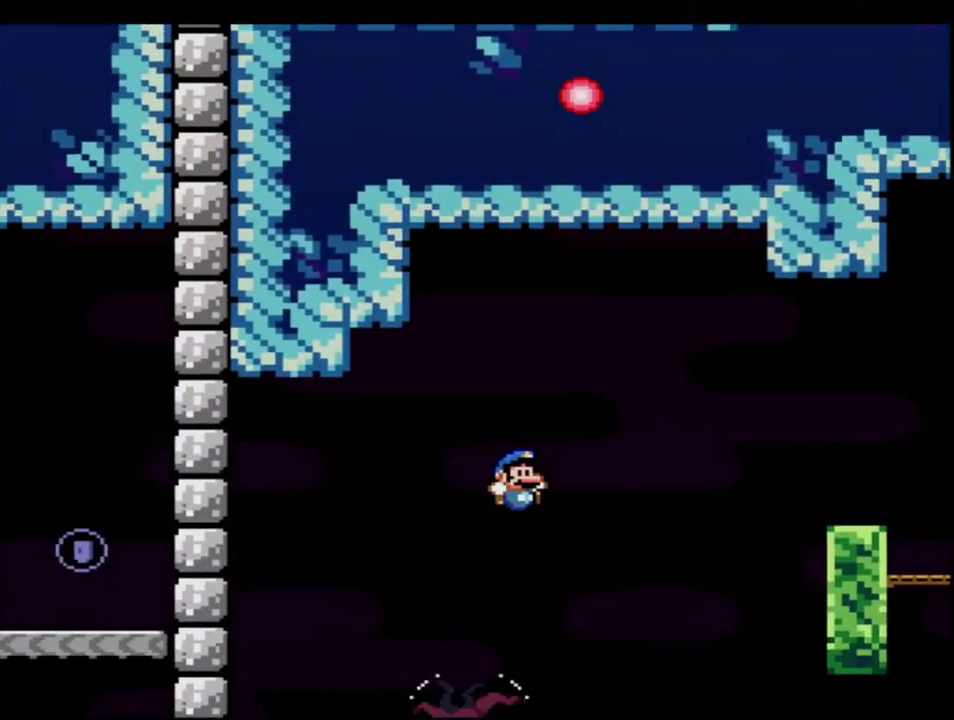
{"buttons": ["Y"], "events": [[150, "DPAD_RIGHT", "up"], [233, "DPAD_LEFT", "down"], [333, "B", "up"], [483, "DPAD_LEFT", "up"]]}
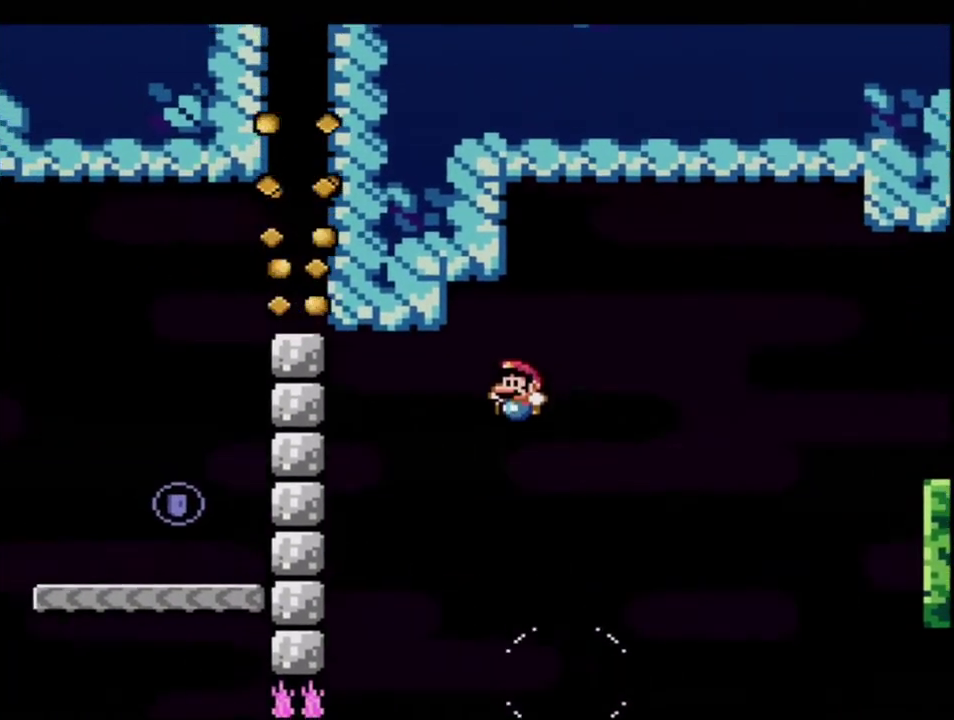
{"buttons": ["Y"], "events": [[200, "R1", "down"], [300, "R1", "up"]]}
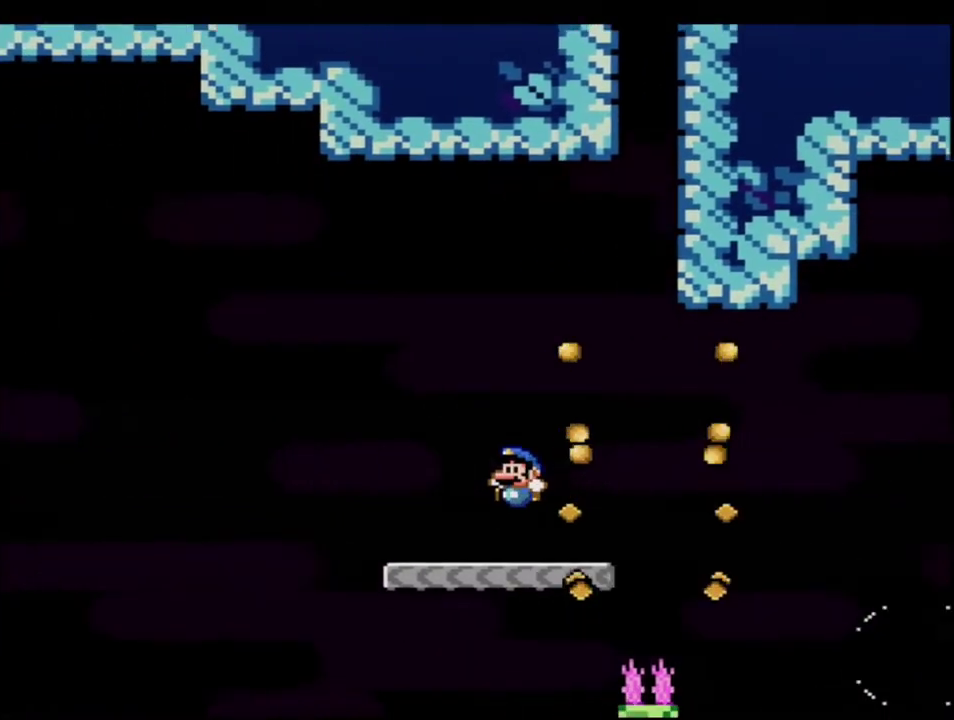
{"buttons": ["B", "Y"], "events": [[150, "B", "down"]]}
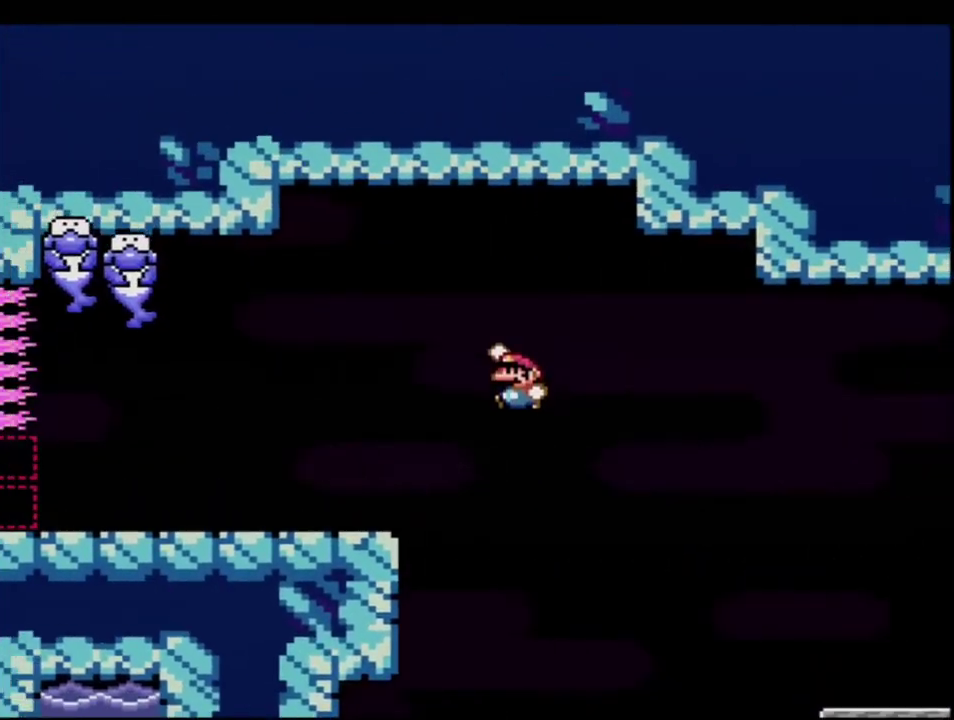
{"buttons": ["Y", "DPAD_LEFT"], "events": [[17, "B", "up"], [300, "DPAD_LEFT", "down"], [400, "R1", "down"], [483, "R1", "up"]]}
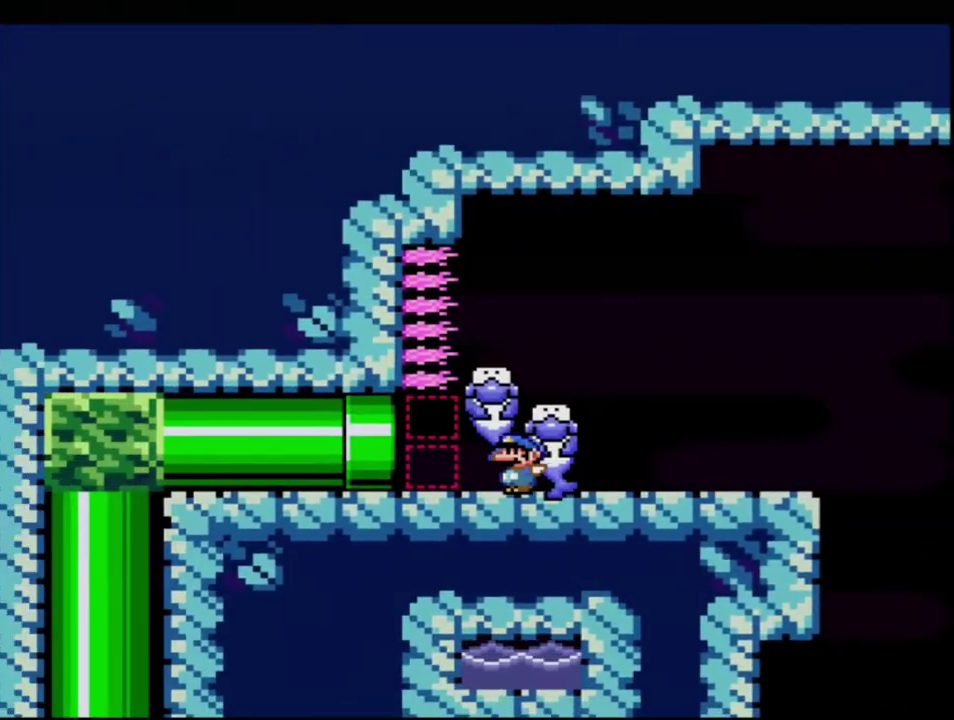
{"buttons": ["Y"], "events": [[50, "R1", "down"], [150, "R1", "up"], [400, "DPAD_LEFT", "up"]]}
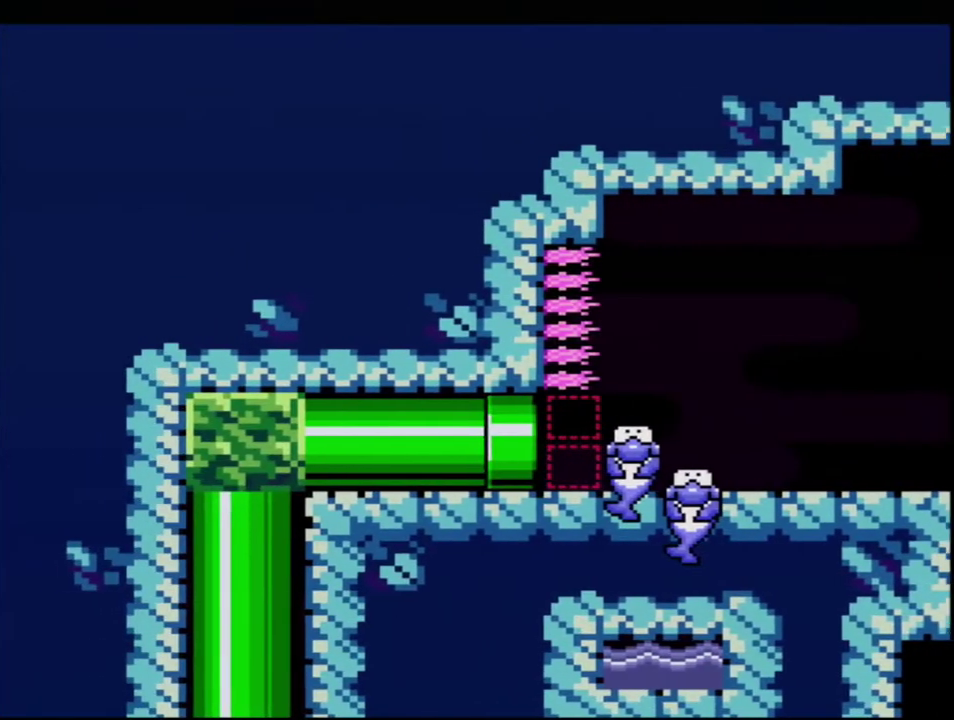
{"buttons": ["B", "Y"], "events": [[117, "B", "down"]]}
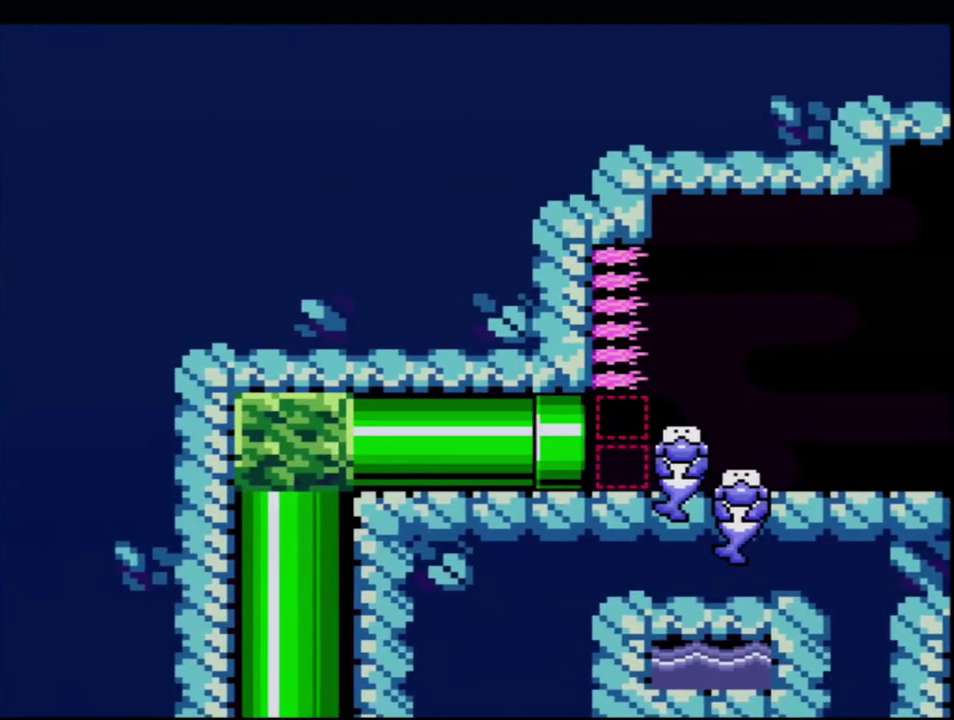
{"buttons": ["Y"], "events": [[150, "B", "up"], [300, "B", "down"], [483, "B", "up"]]}
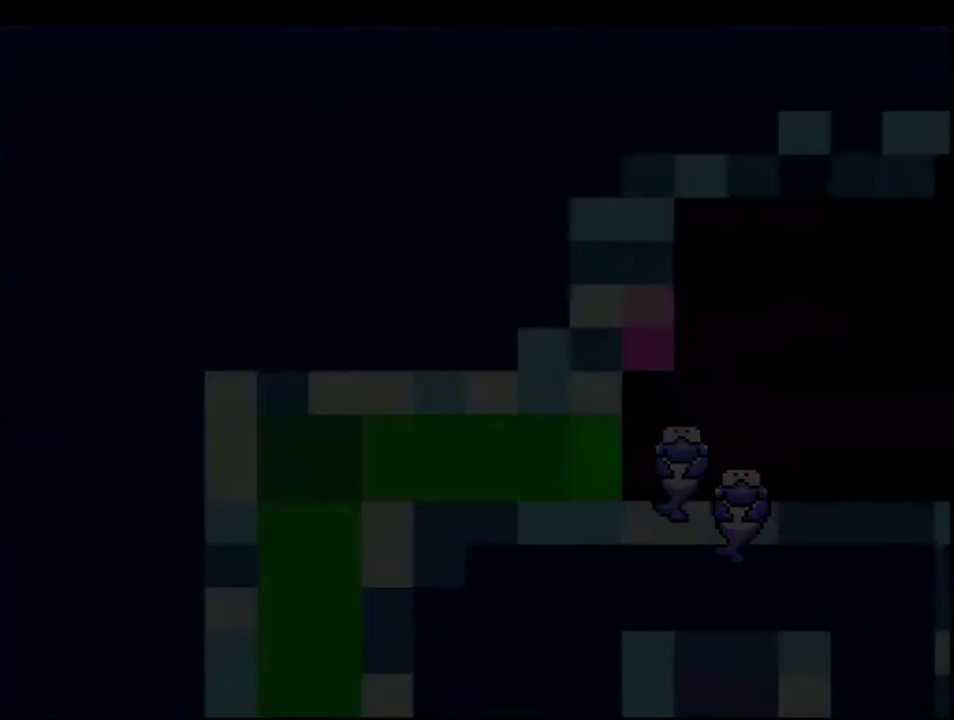
{"buttons": ["Y"], "events": []}
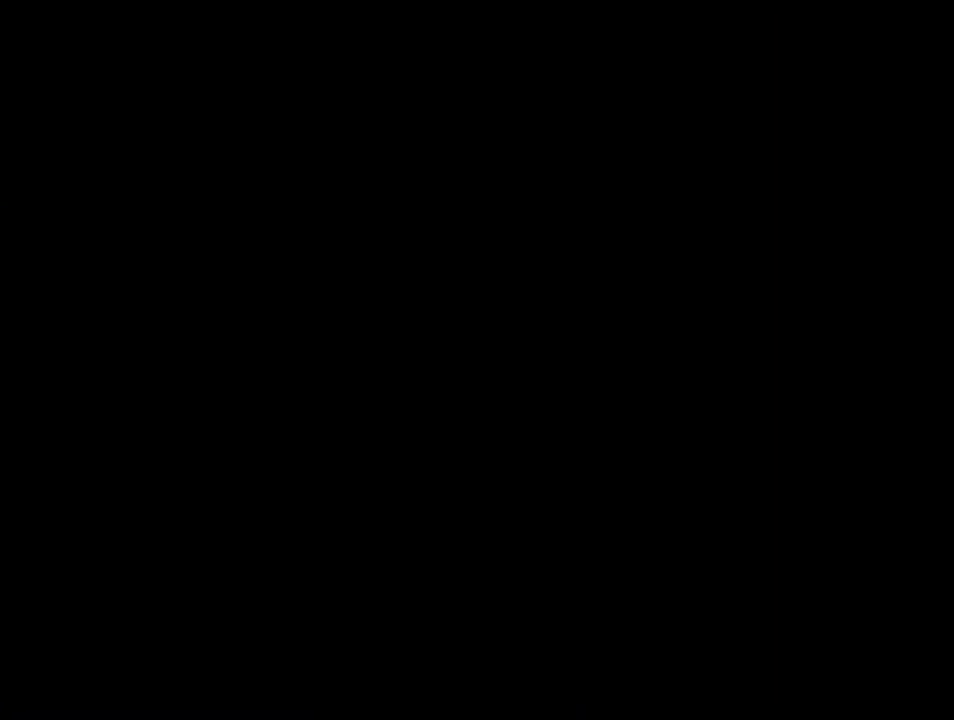
{"buttons": ["B", "Y"], "events": [[50, "B", "down"]]}
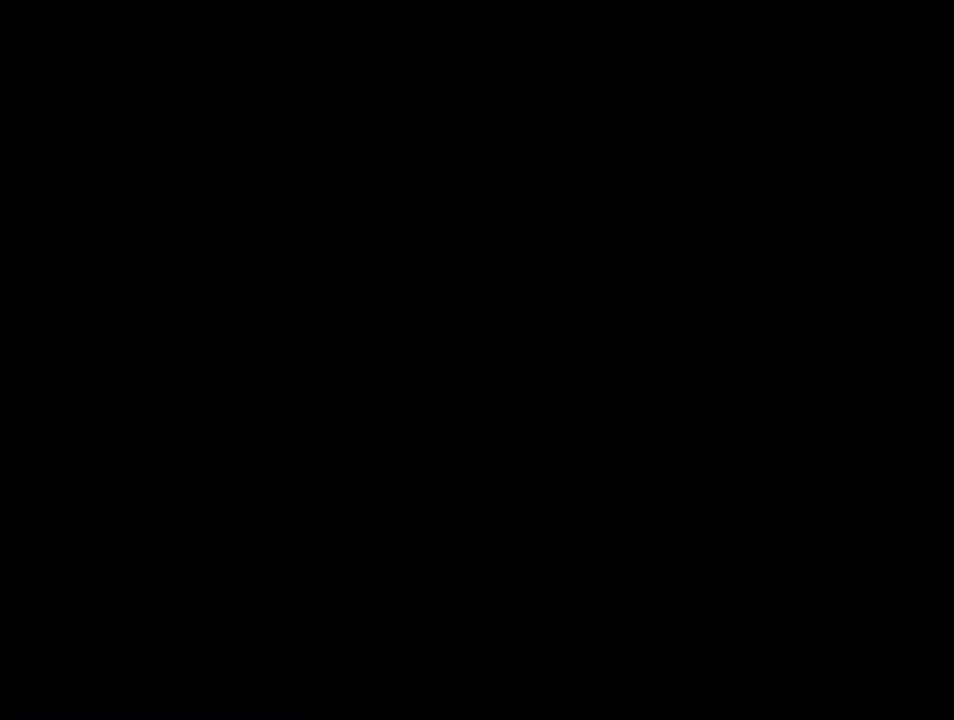
{"buttons": ["B", "Y"], "events": []}
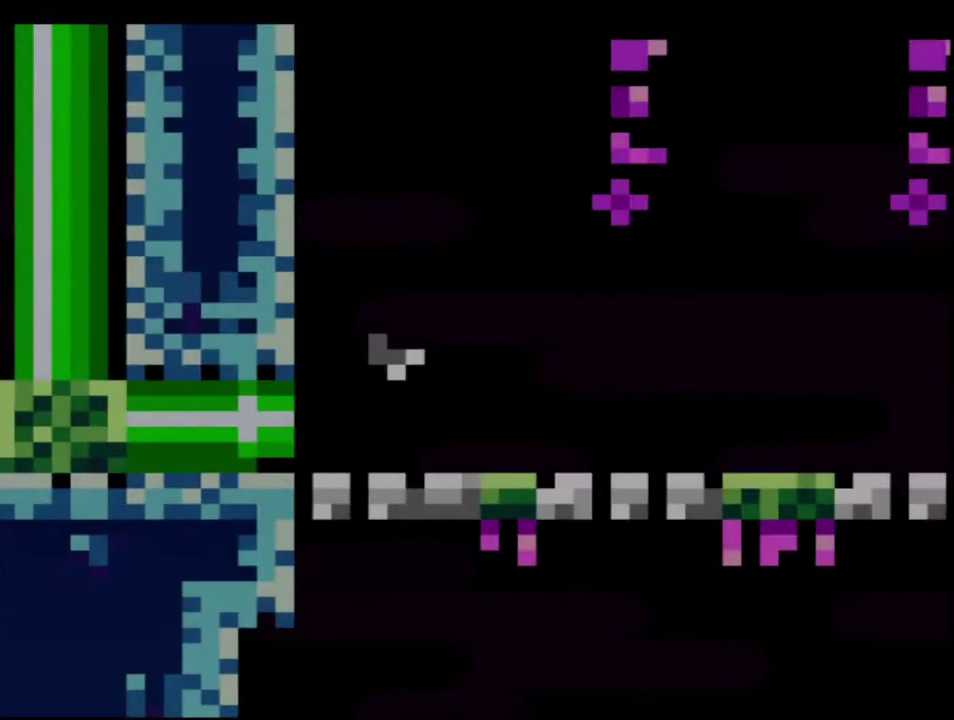
{"buttons": ["B", "Y", "DPAD_RIGHT"], "events": [[417, "DPAD_RIGHT", "down"]]}
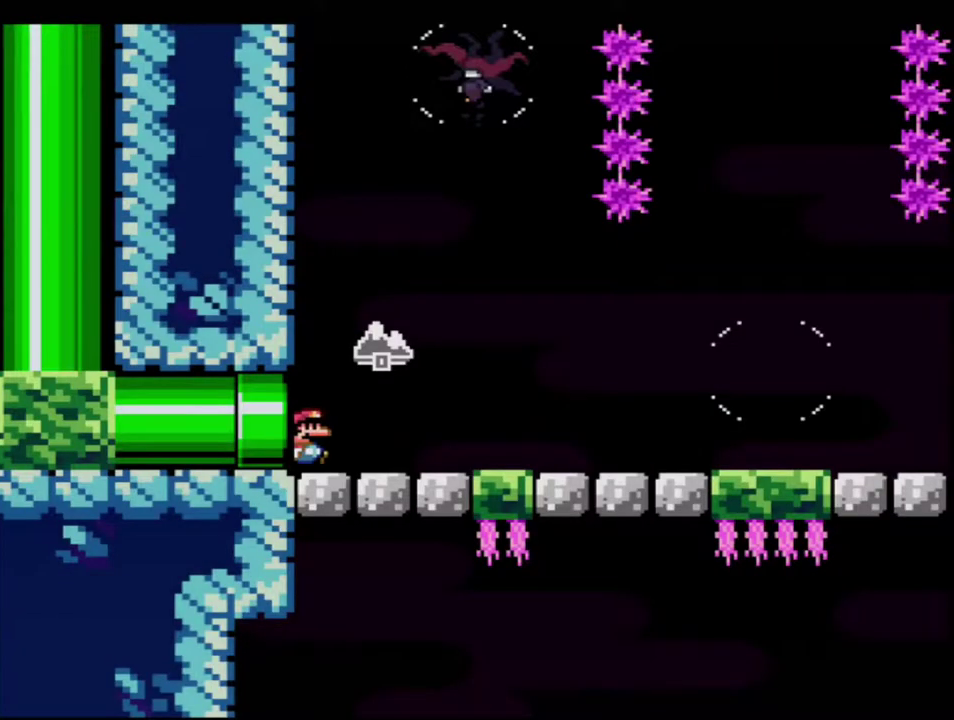
{"buttons": ["B", "Y"], "events": [[17, "B", "up"], [333, "B", "down"], [483, "DPAD_RIGHT", "up"]]}
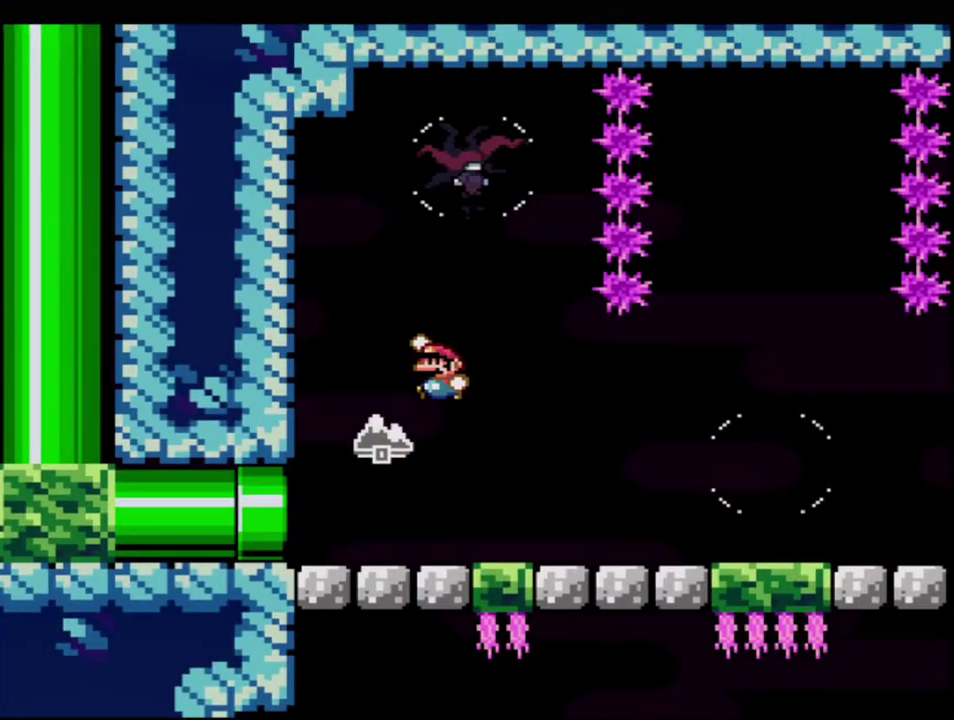
{"buttons": ["B", "Y"], "events": [[17, "DPAD_LEFT", "down"], [83, "DPAD_UP", "down"], [117, "DPAD_LEFT", "up"], [150, "R1", "down"], [300, "R1", "up"], [333, "DPAD_UP", "up"]]}
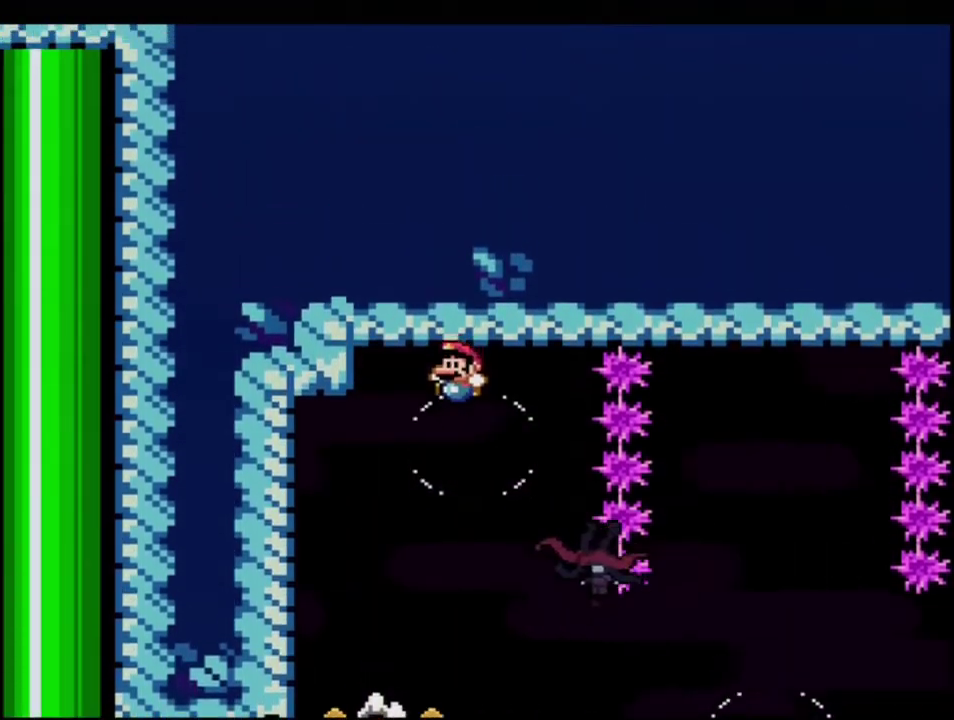
{"buttons": ["B", "Y", "DPAD_RIGHT"], "events": [[200, "DPAD_RIGHT", "down"]]}
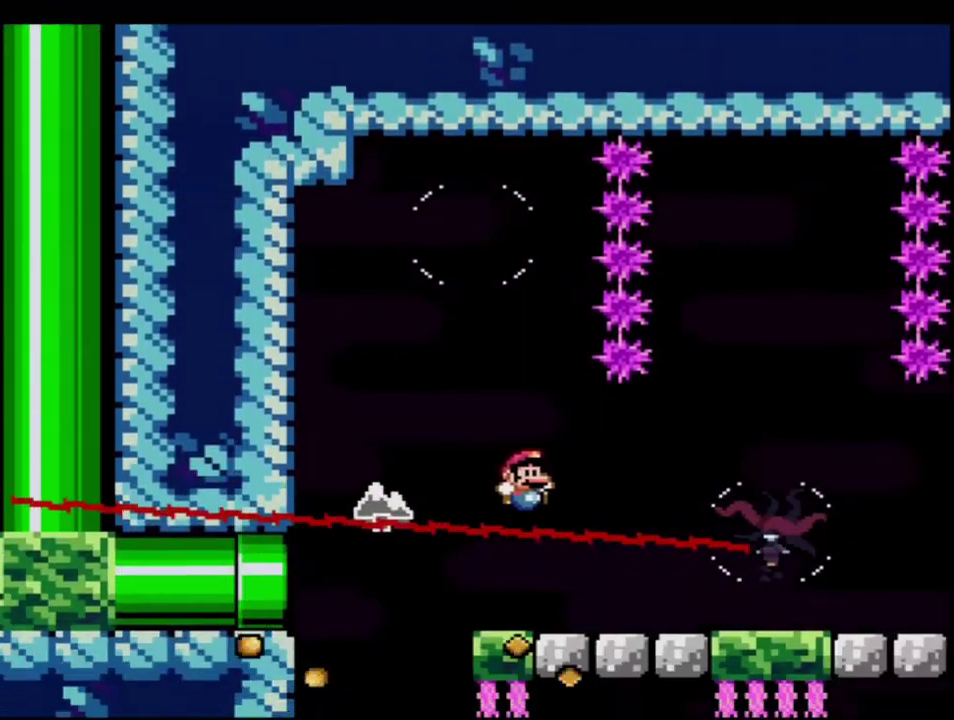
{"buttons": ["Y", "DPAD_RIGHT"], "events": [[117, "R1", "down"], [200, "R1", "up"], [267, "DPAD_DOWN", "down"], [267, "DPAD_RIGHT", "up"], [333, "R1", "down"], [433, "DPAD_RIGHT", "down"], [433, "R1", "up"], [450, "B", "up"], [450, "DPAD_DOWN", "up"]]}
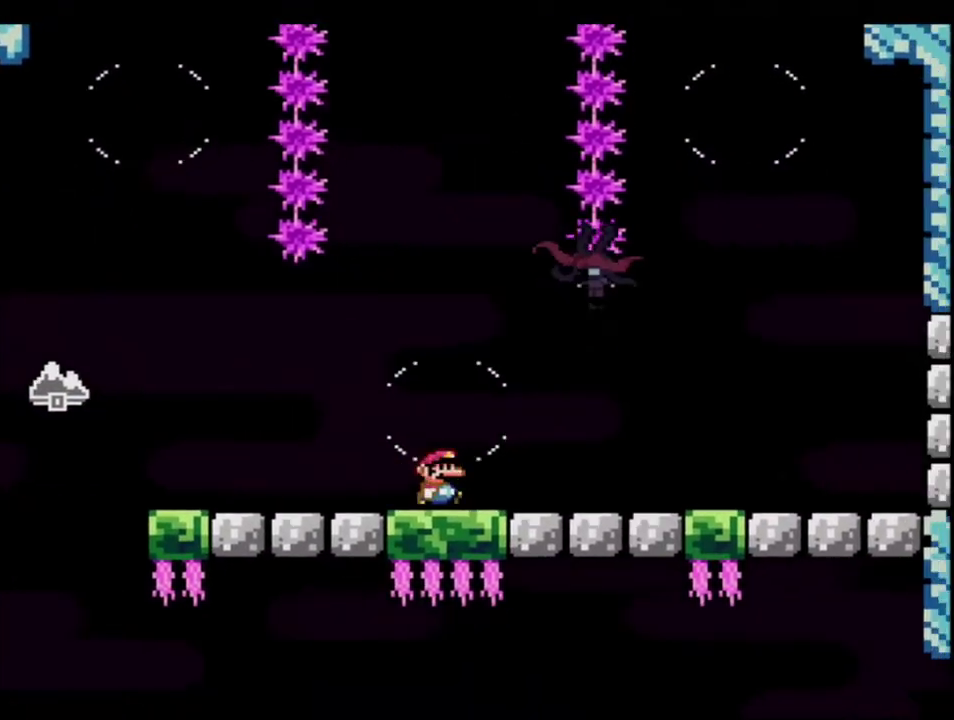
{"buttons": ["Y", "DPAD_RIGHT"], "events": []}
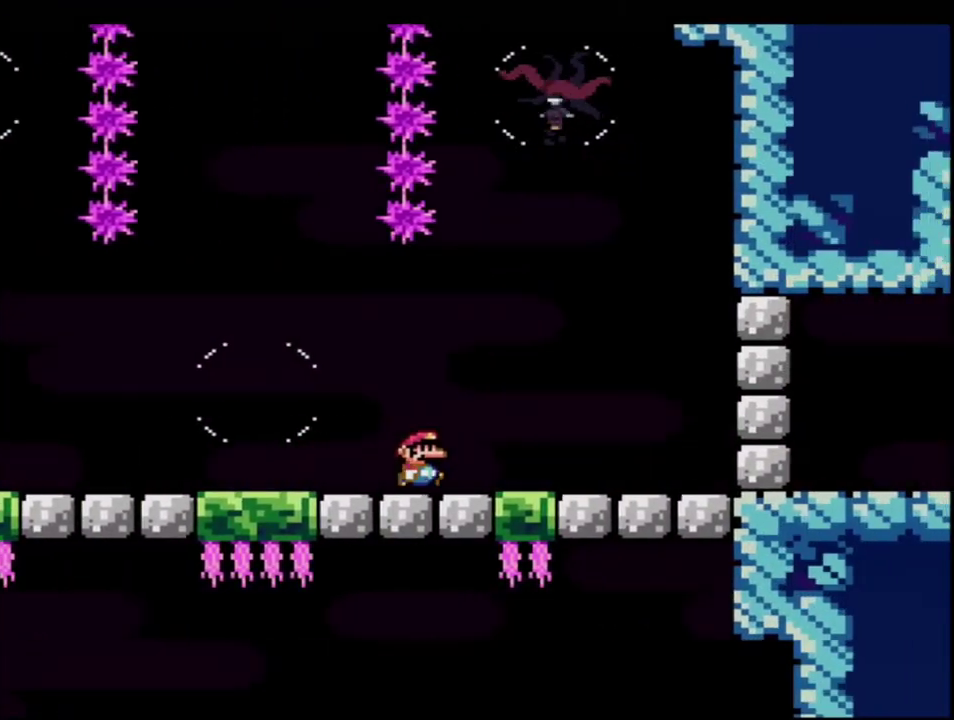
{"buttons": ["B", "Y"], "events": [[17, "B", "down"], [167, "DPAD_RIGHT", "up"], [167, "DPAD_UP", "down"], [267, "R1", "down"], [400, "R1", "up"], [433, "DPAD_UP", "up"]]}
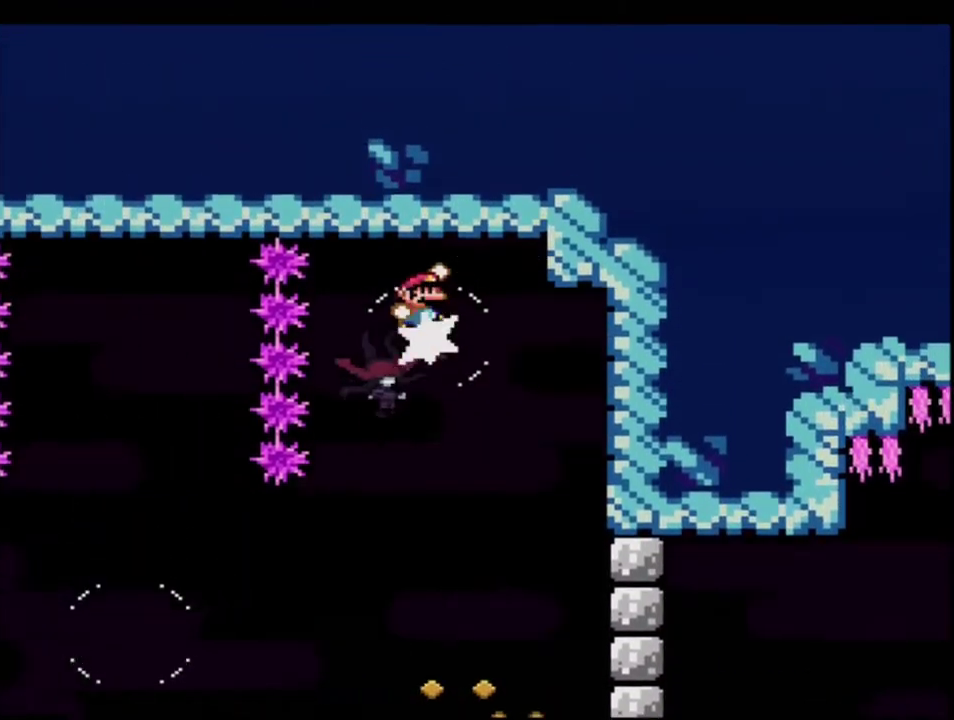
{"buttons": ["B", "Y", "DPAD_LEFT"], "events": [[450, "DPAD_LEFT", "down"]]}
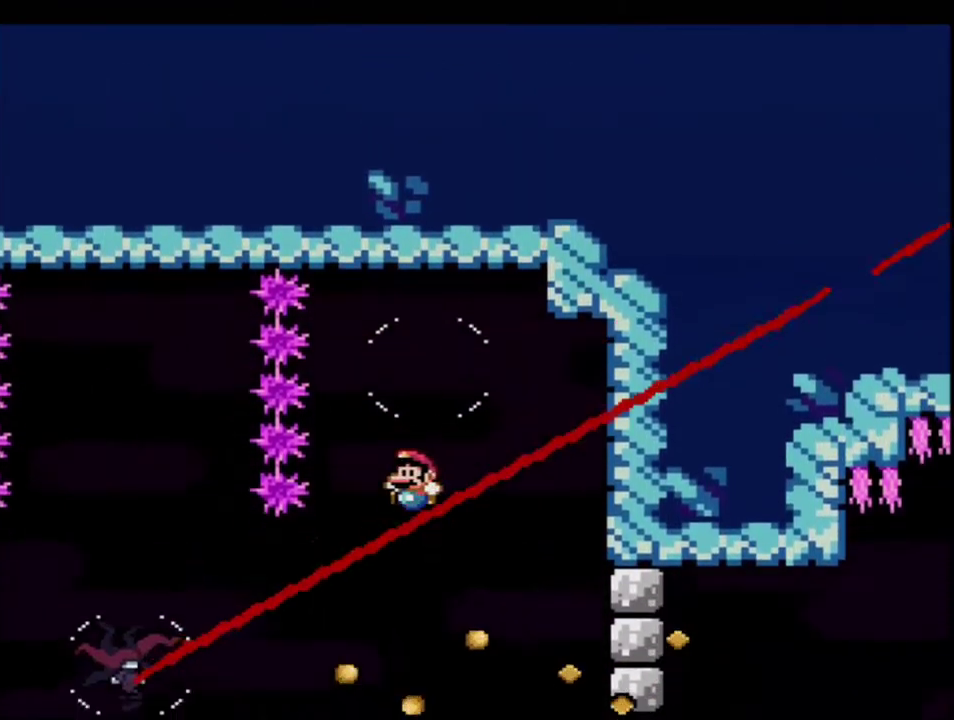
{"buttons": ["B", "Y", "DPAD_DOWN"], "events": [[233, "R1", "down"], [367, "R1", "up"], [433, "DPAD_DOWN", "down"], [433, "DPAD_LEFT", "up"]]}
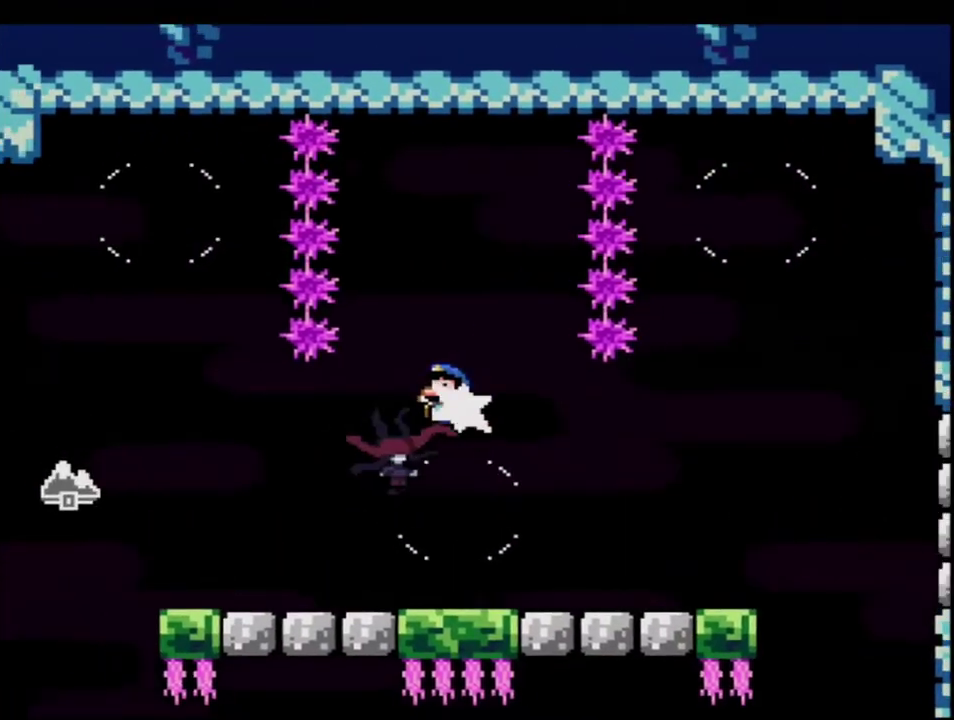
{"buttons": ["Y", "DPAD_LEFT"], "events": [[17, "R1", "down"], [83, "DPAD_DOWN", "up"], [83, "DPAD_LEFT", "down"], [117, "R1", "up"], [333, "B", "up"]]}
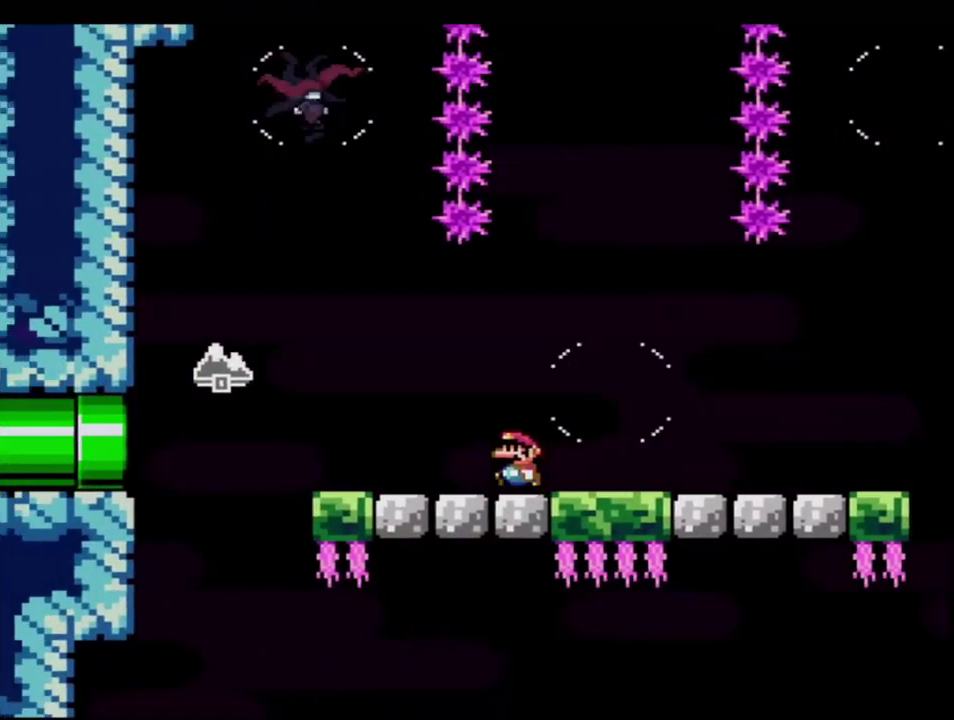
{"buttons": ["B", "Y", "R1", "DPAD_UP"], "events": [[167, "B", "down"], [267, "DPAD_UP", "down"], [300, "DPAD_LEFT", "up"], [417, "R1", "down"]]}
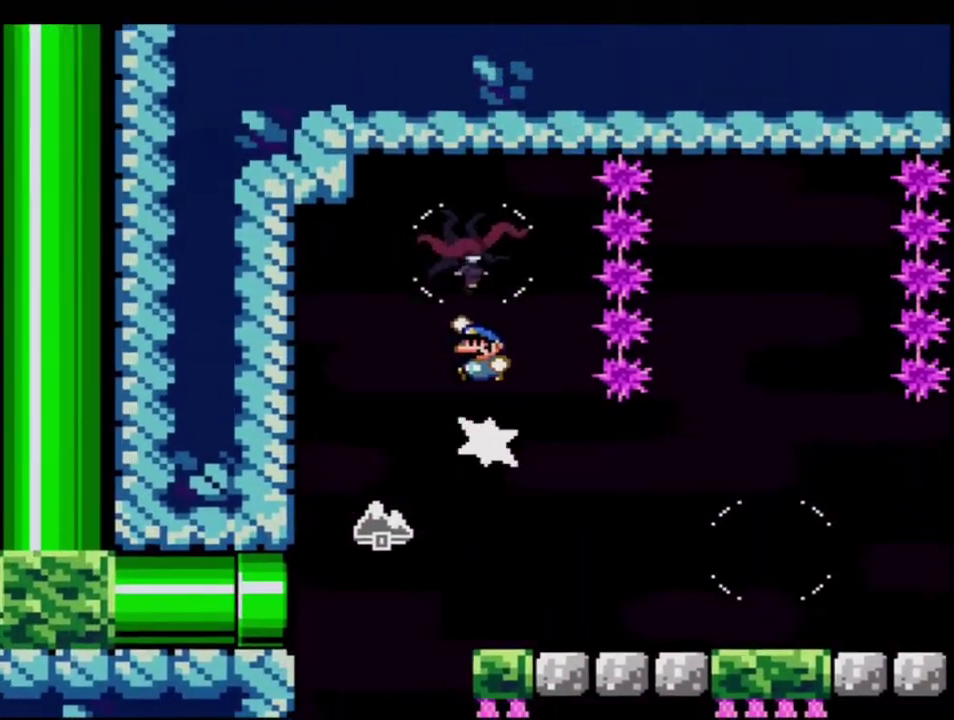
{"buttons": ["B", "Y"], "events": [[50, "R1", "up"], [83, "DPAD_UP", "up"]]}
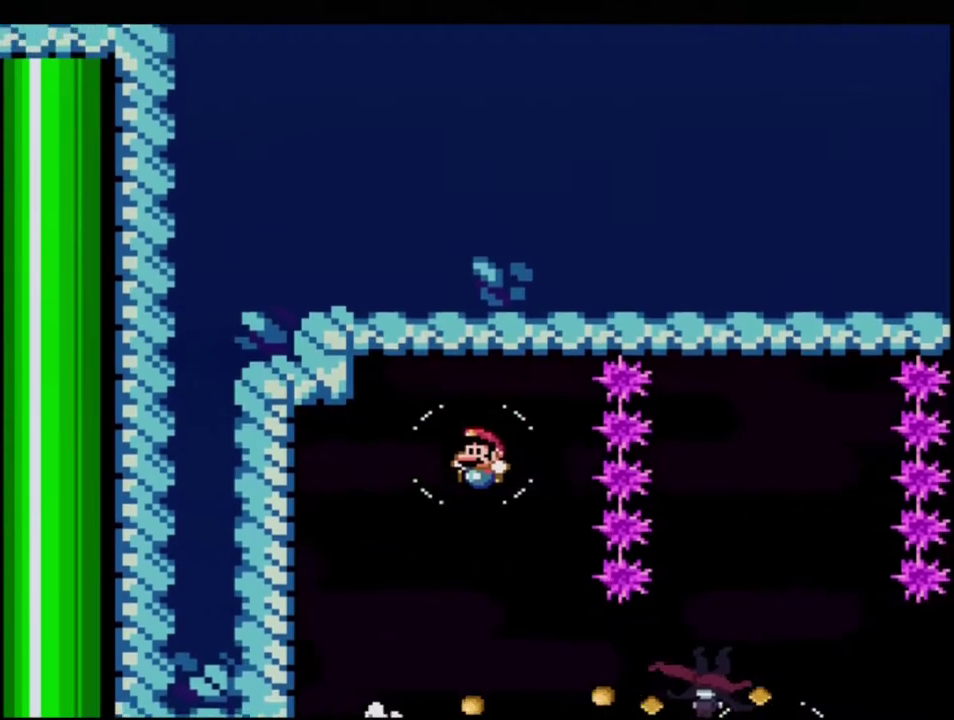
{"buttons": ["B", "Y", "R1", "DPAD_RIGHT"], "events": [[50, "DPAD_RIGHT", "down"], [400, "R1", "down"]]}
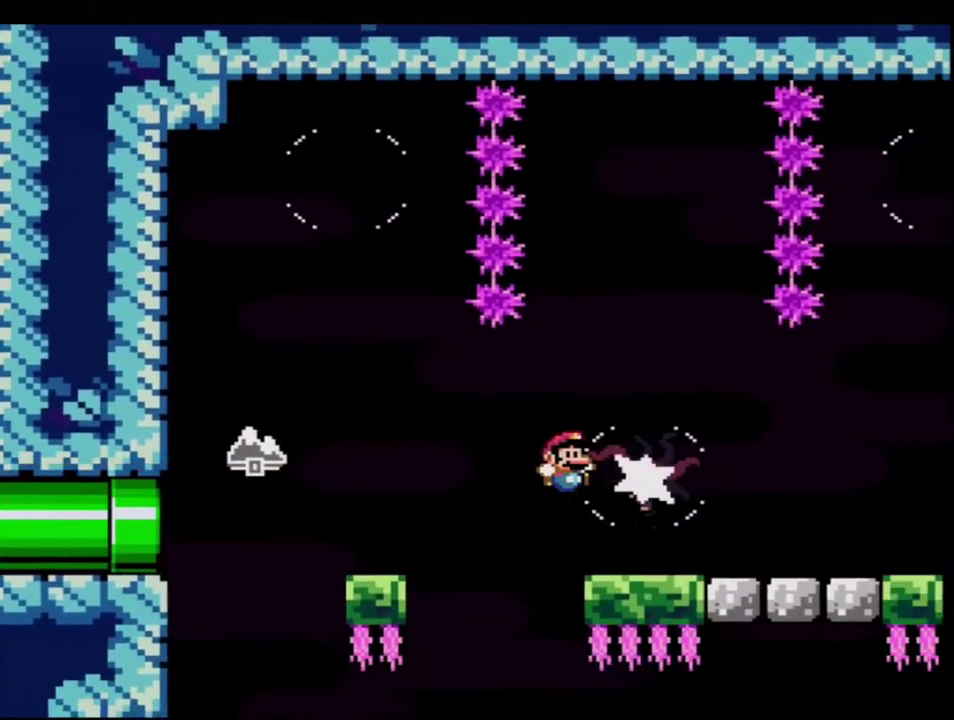
{"buttons": ["Y", "DPAD_RIGHT"], "events": [[17, "R1", "up"], [83, "DPAD_DOWN", "down"], [117, "DPAD_RIGHT", "up"], [150, "R1", "down"], [233, "DPAD_DOWN", "up"], [233, "DPAD_RIGHT", "down"], [233, "R1", "up"], [267, "B", "up"]]}
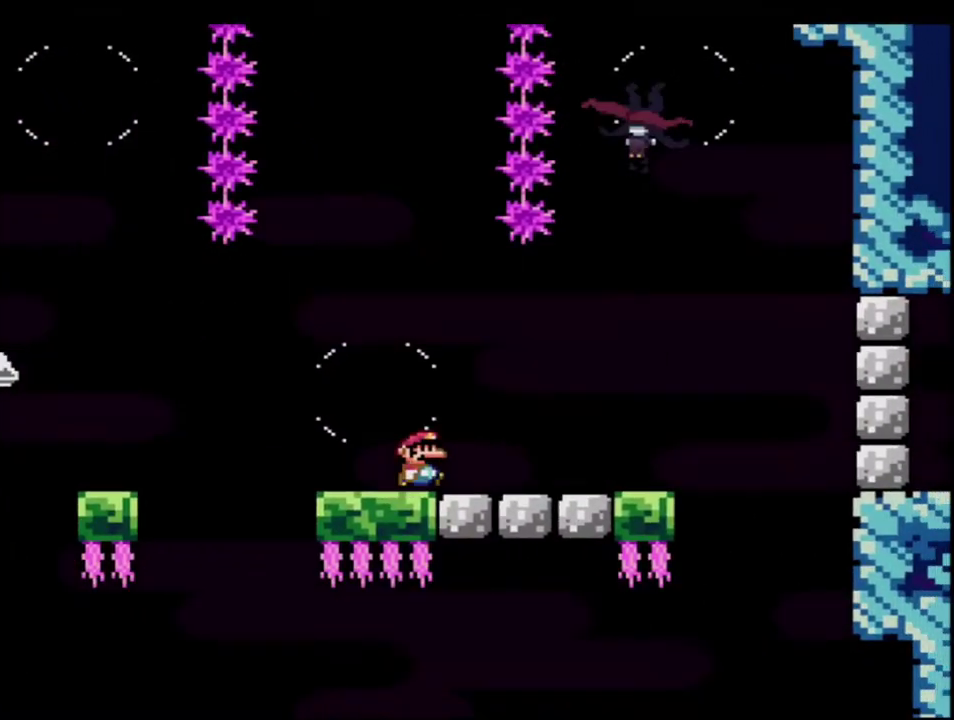
{"buttons": ["B", "Y", "DPAD_RIGHT"], "events": [[367, "B", "down"]]}
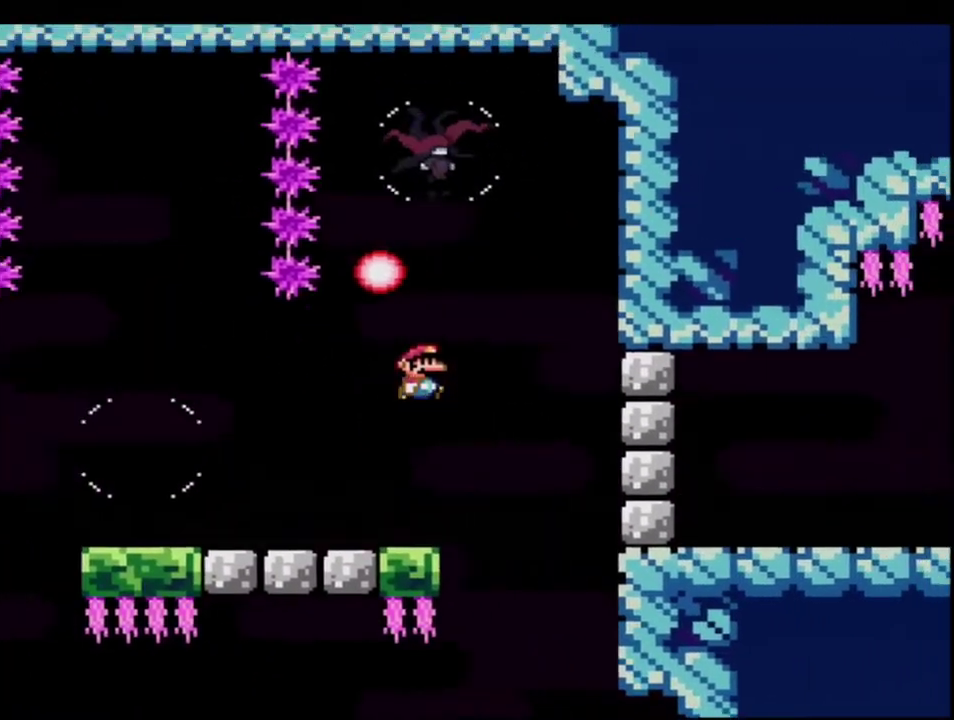
{"buttons": ["B", "Y"], "events": [[83, "DPAD_RIGHT", "up"], [117, "DPAD_LEFT", "down"], [200, "DPAD_UP", "down"], [267, "DPAD_LEFT", "up"], [300, "R1", "down"], [417, "R1", "up"], [450, "DPAD_UP", "up"]]}
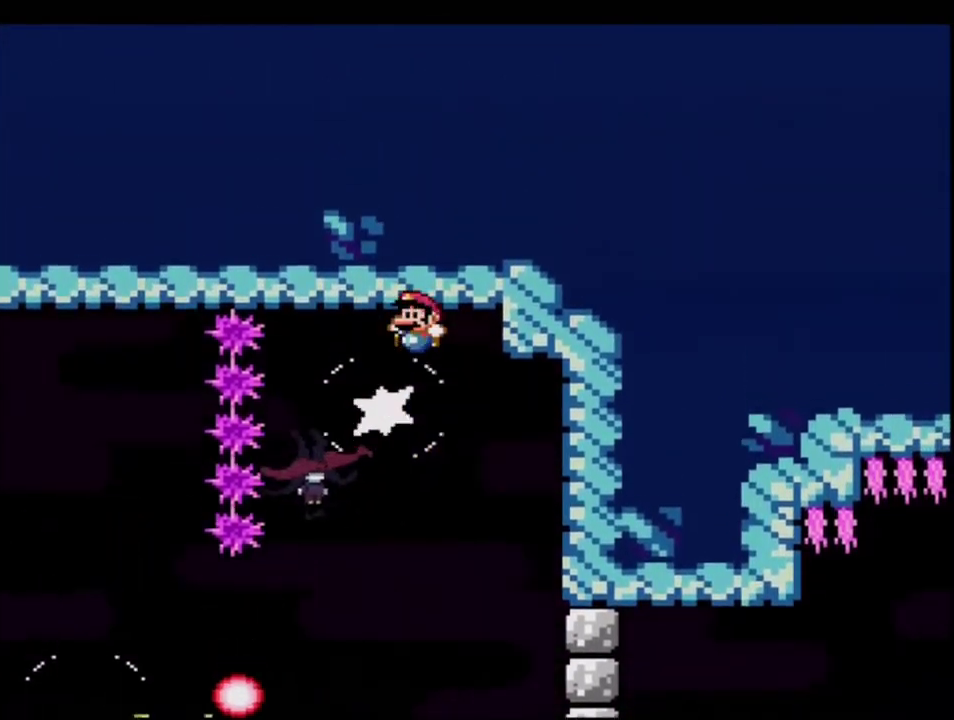
{"buttons": ["B", "Y", "DPAD_LEFT"], "events": [[333, "DPAD_LEFT", "down"]]}